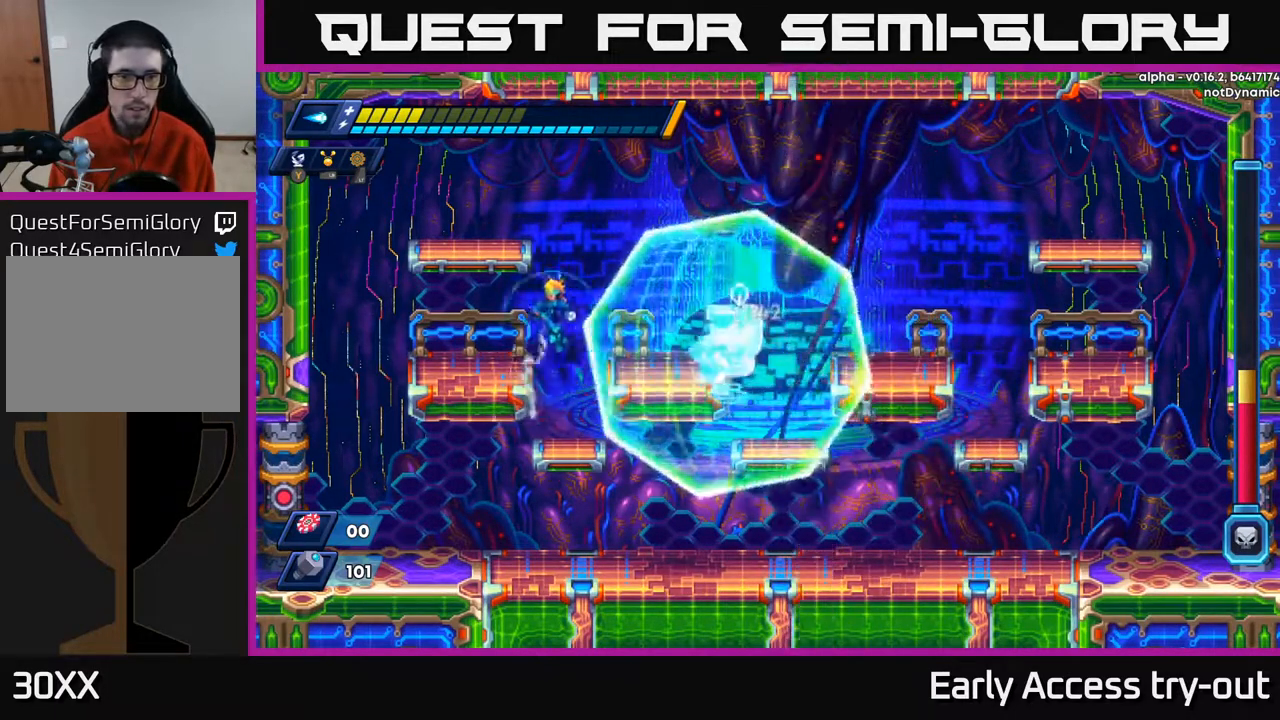
Gameplay with a controller (Xbox layout); each line is a JSON object with the inputs held at the frame after it. "events" lists button and stick changes between this image and that frame as [ms after this image, input, new state], when the widget could be followed in between. Not read: left_stick.
{"buttons": ["X", "DPAD_RIGHT"], "right_stick": "center", "events": [[133, "A", "up"], [483, "DPAD_LEFT", "up"], [500, "DPAD_RIGHT", "down"]]}
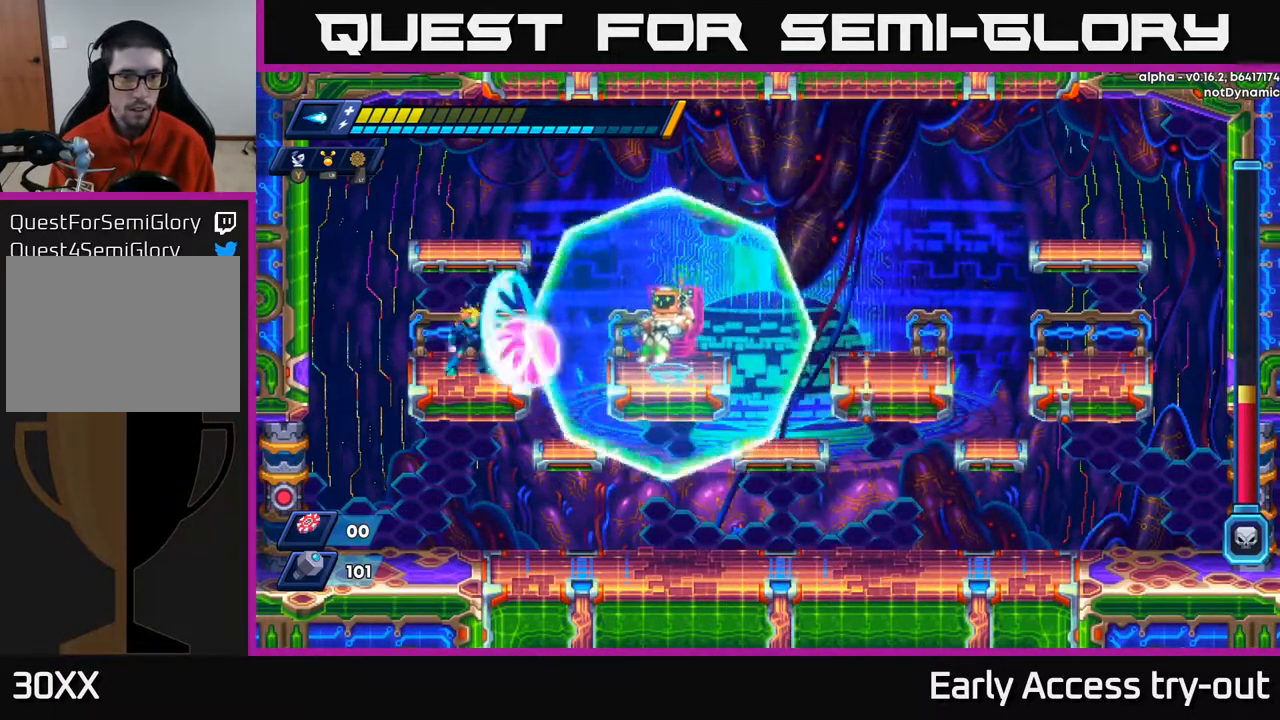
{"buttons": ["X", "DPAD_LEFT"], "right_stick": "center", "events": [[33, "X", "up"], [50, "DPAD_RIGHT", "up"], [83, "X", "down"], [150, "X", "up"], [200, "X", "down"], [300, "X", "up"], [317, "X", "down"], [367, "DPAD_LEFT", "down"]]}
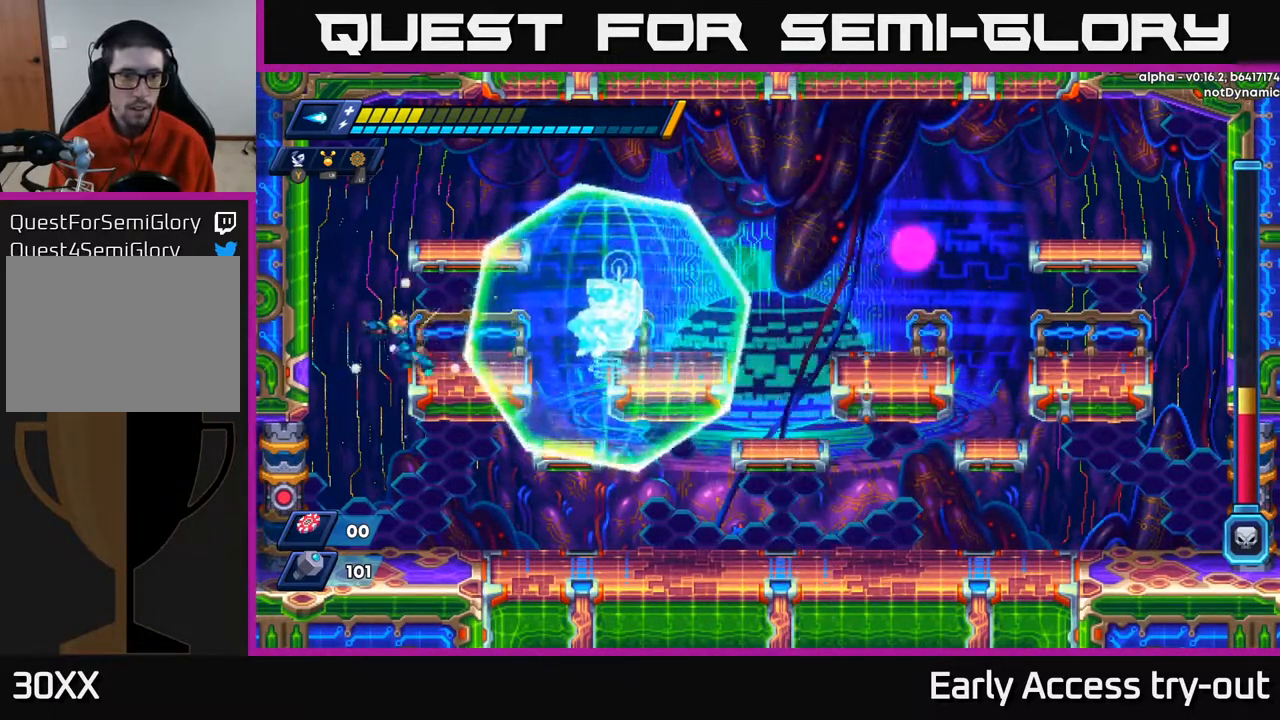
{"buttons": ["X", "DPAD_RIGHT"], "right_stick": "center", "events": [[300, "DPAD_LEFT", "up"], [367, "DPAD_RIGHT", "down"]]}
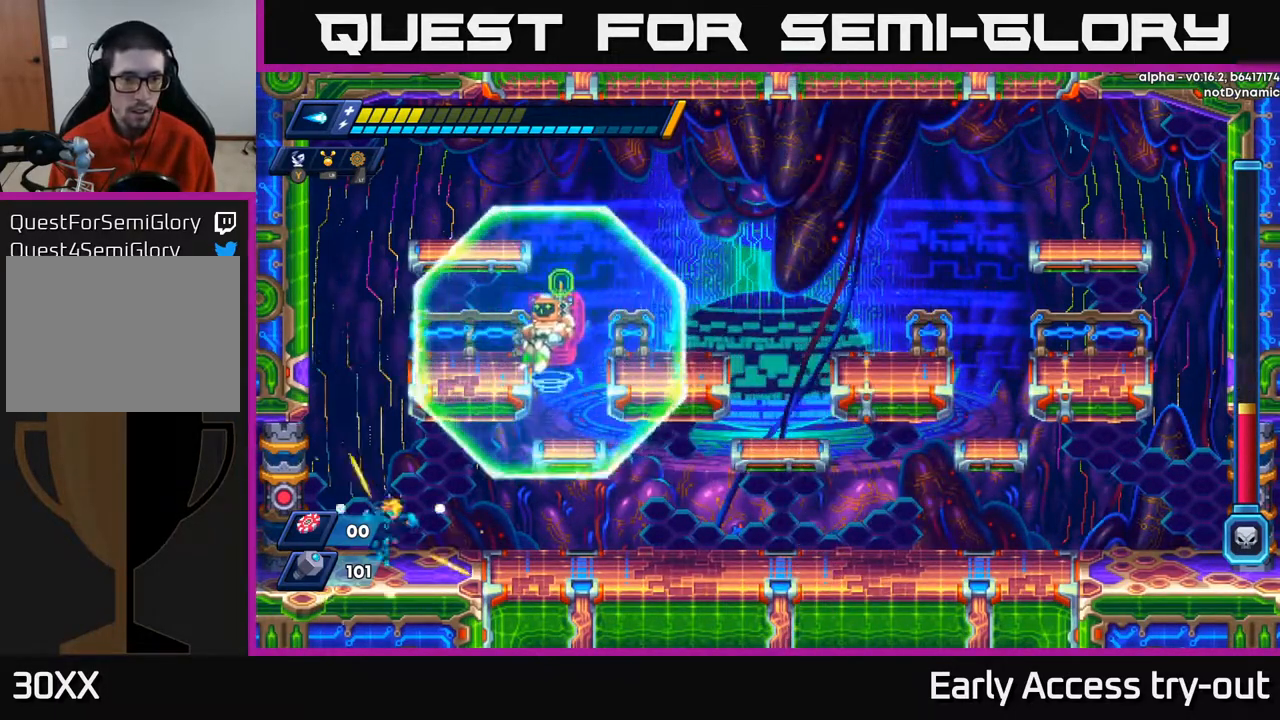
{"buttons": ["X", "DPAD_RIGHT"], "right_stick": "center", "events": []}
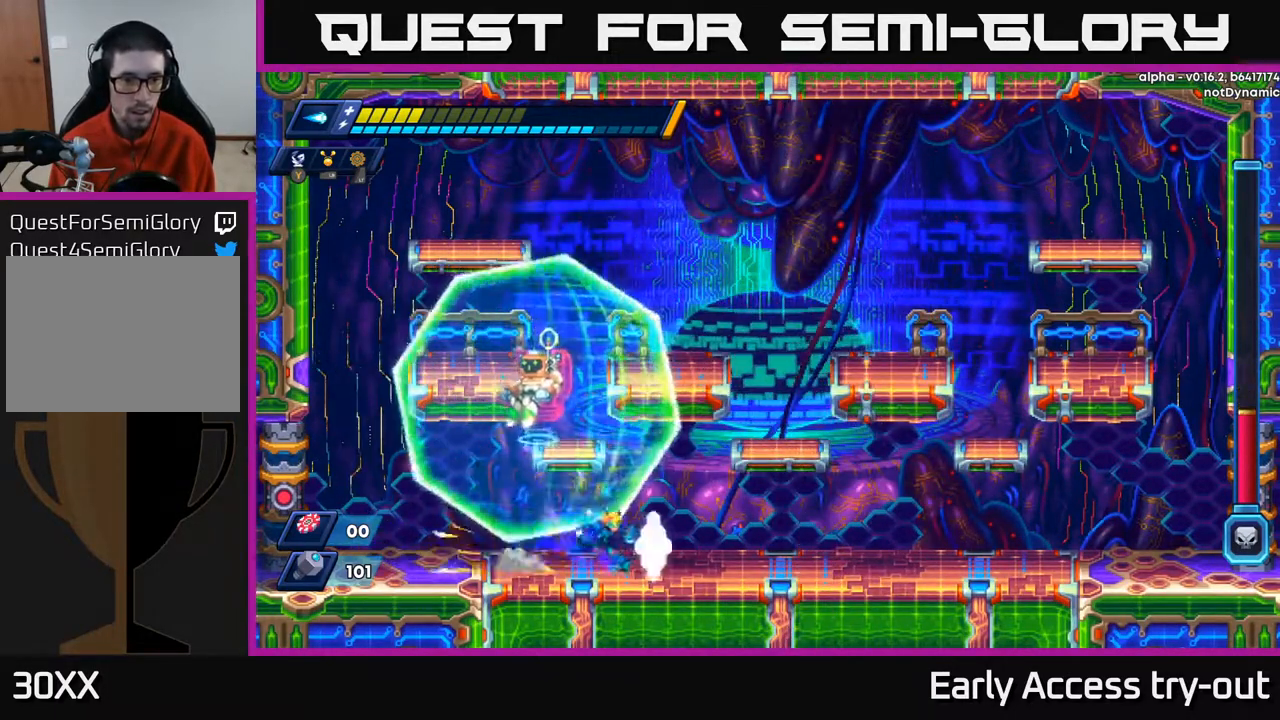
{"buttons": ["X", "DPAD_RIGHT"], "right_stick": "center", "events": []}
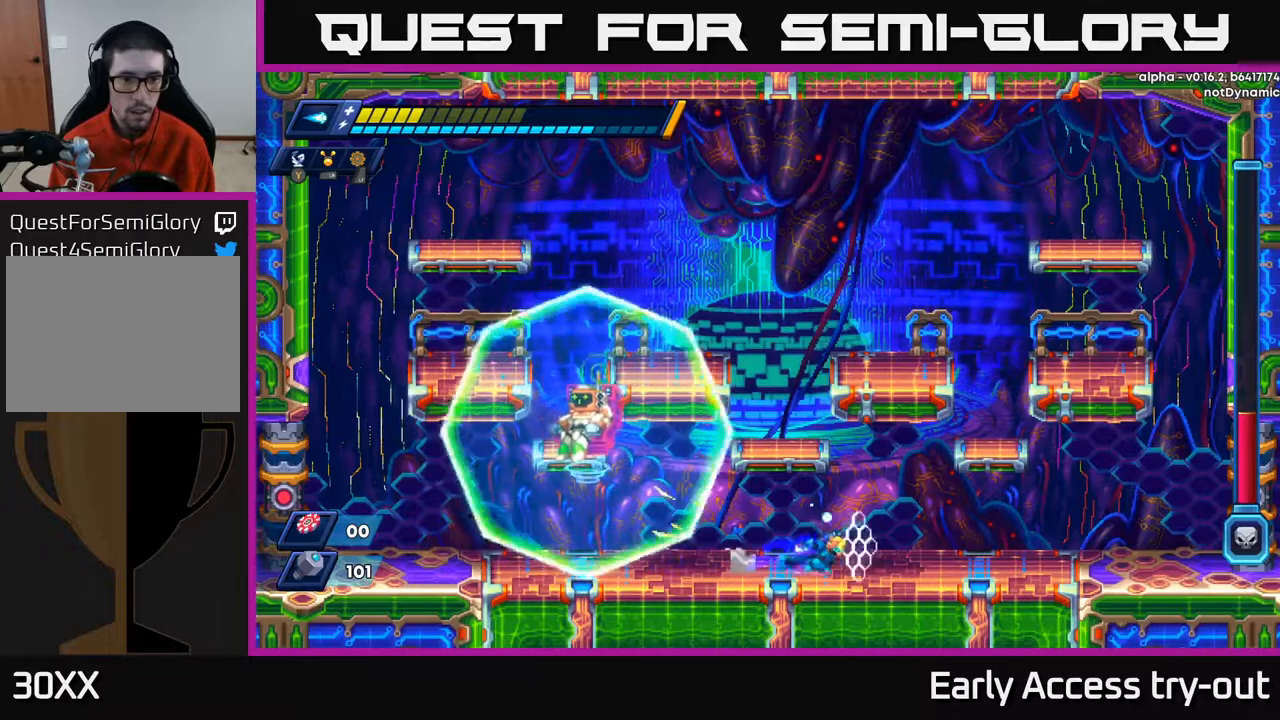
{"buttons": ["X"], "right_stick": "center", "events": [[67, "A", "down"], [100, "DPAD_RIGHT", "up"], [133, "DPAD_LEFT", "down"], [133, "X", "up"], [183, "DPAD_LEFT", "up"], [233, "X", "down"], [250, "A", "up"], [300, "X", "up"], [350, "X", "down"], [400, "X", "up"], [450, "X", "down"]]}
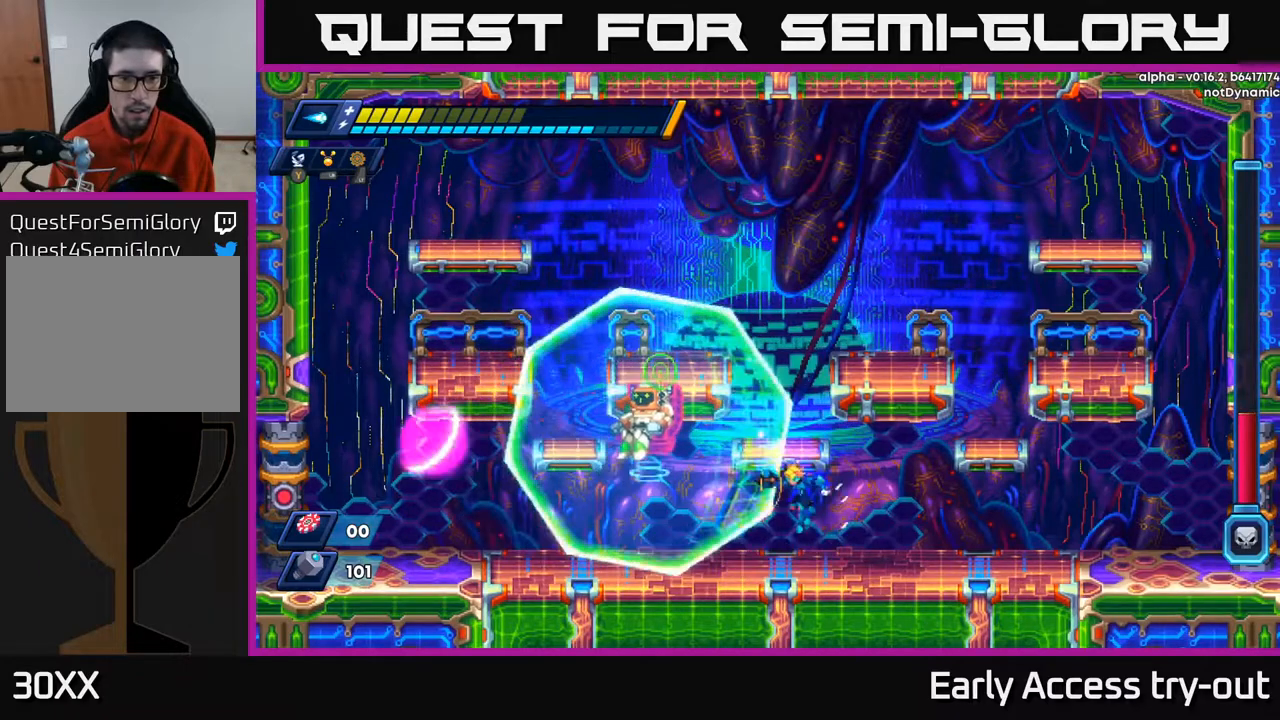
{"buttons": ["X", "DPAD_RIGHT"], "right_stick": "center", "events": [[67, "X", "up"], [83, "DPAD_RIGHT", "down"], [233, "X", "down"]]}
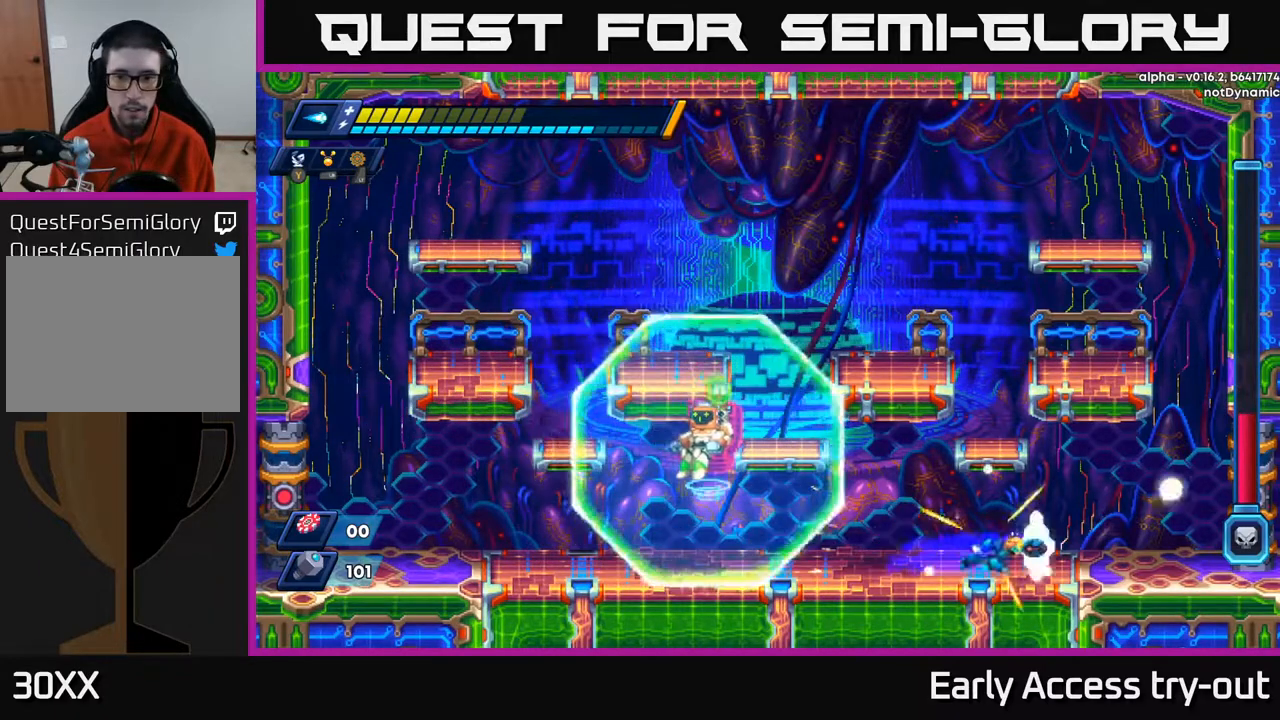
{"buttons": ["X"], "right_stick": "center", "events": [[500, "DPAD_RIGHT", "up"]]}
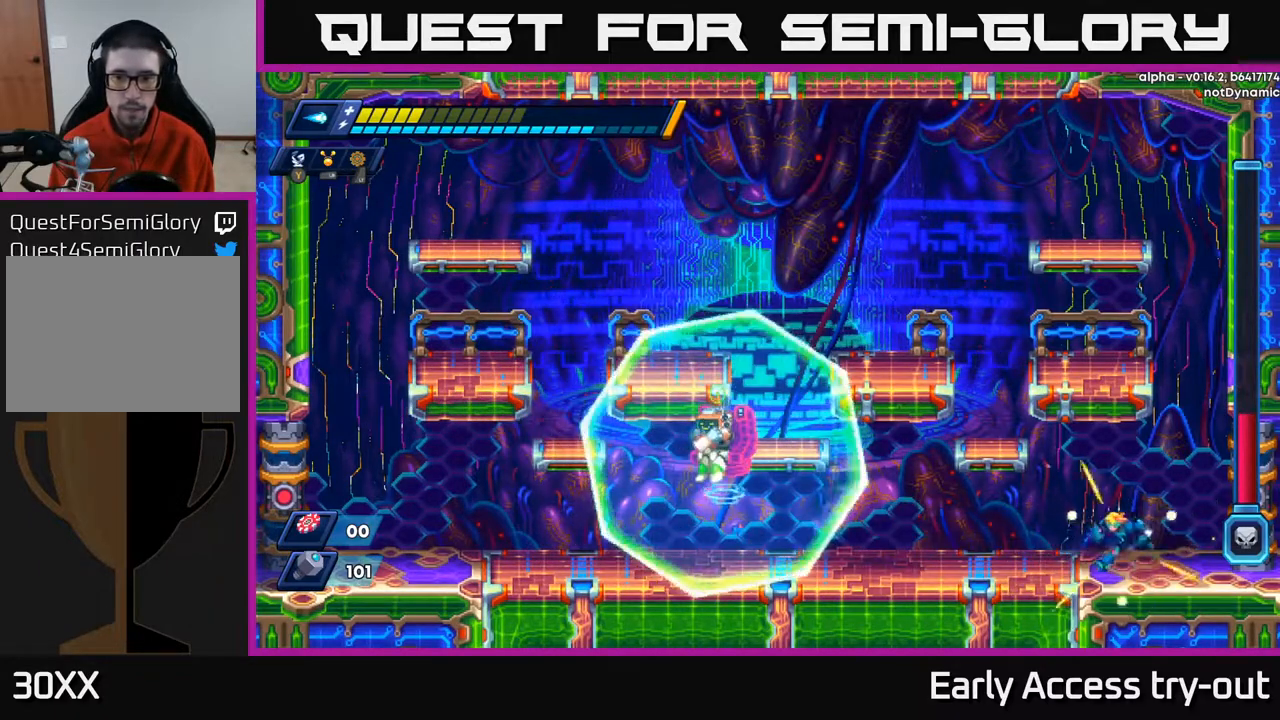
{"buttons": ["A", "X"], "right_stick": "center", "events": [[17, "DPAD_LEFT", "down"], [300, "A", "down"], [433, "DPAD_LEFT", "up"]]}
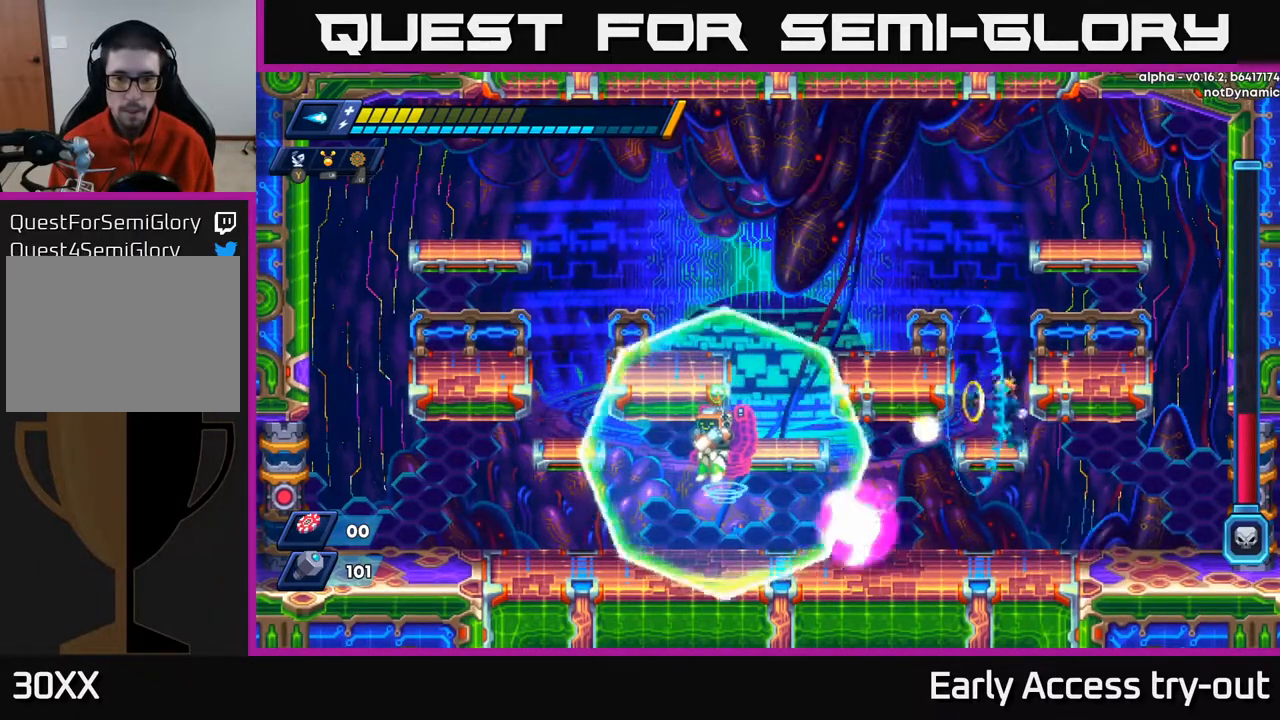
{"buttons": [], "right_stick": "center", "events": [[33, "A", "up"], [67, "X", "up"], [117, "X", "down"], [183, "X", "up"], [250, "X", "down"], [317, "X", "up"], [383, "X", "down"], [450, "X", "up"]]}
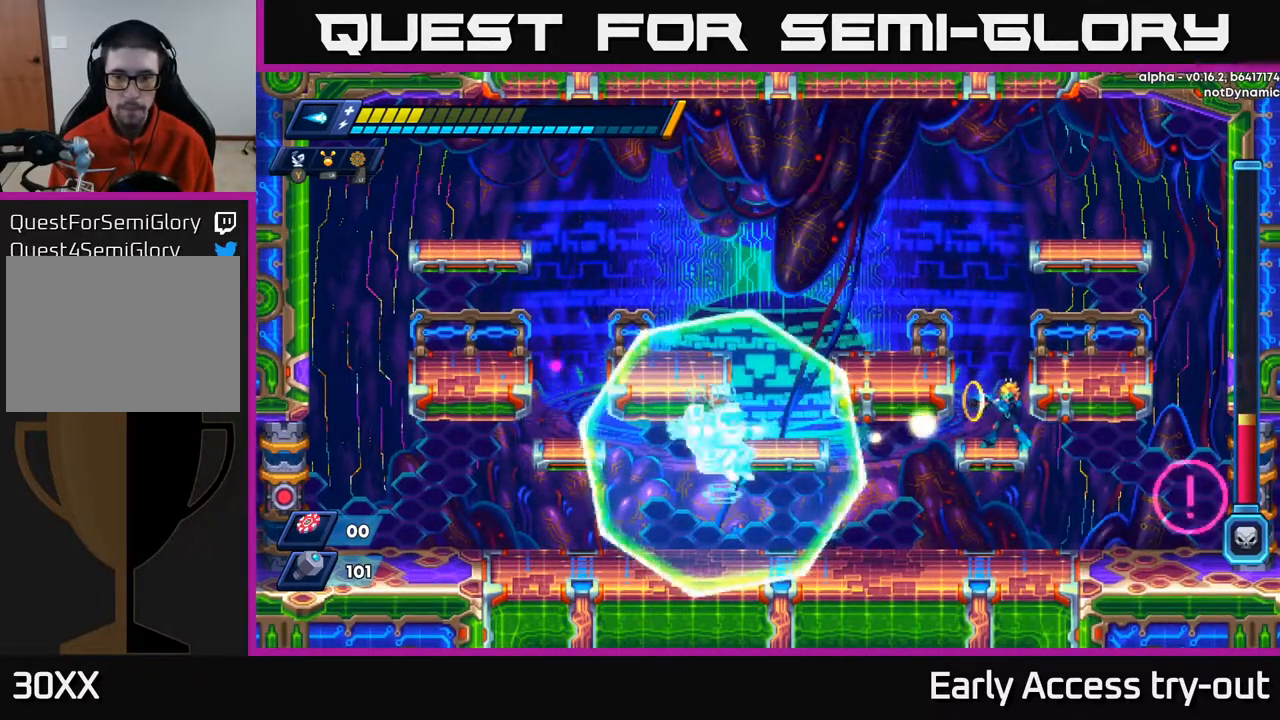
{"buttons": ["DPAD_LEFT"], "right_stick": "center", "events": [[17, "X", "down"], [83, "X", "up"], [150, "X", "down"], [233, "DPAD_LEFT", "down"], [250, "X", "up"], [317, "DPAD_LEFT", "up"], [317, "X", "down"], [417, "X", "up"], [467, "DPAD_LEFT", "down"]]}
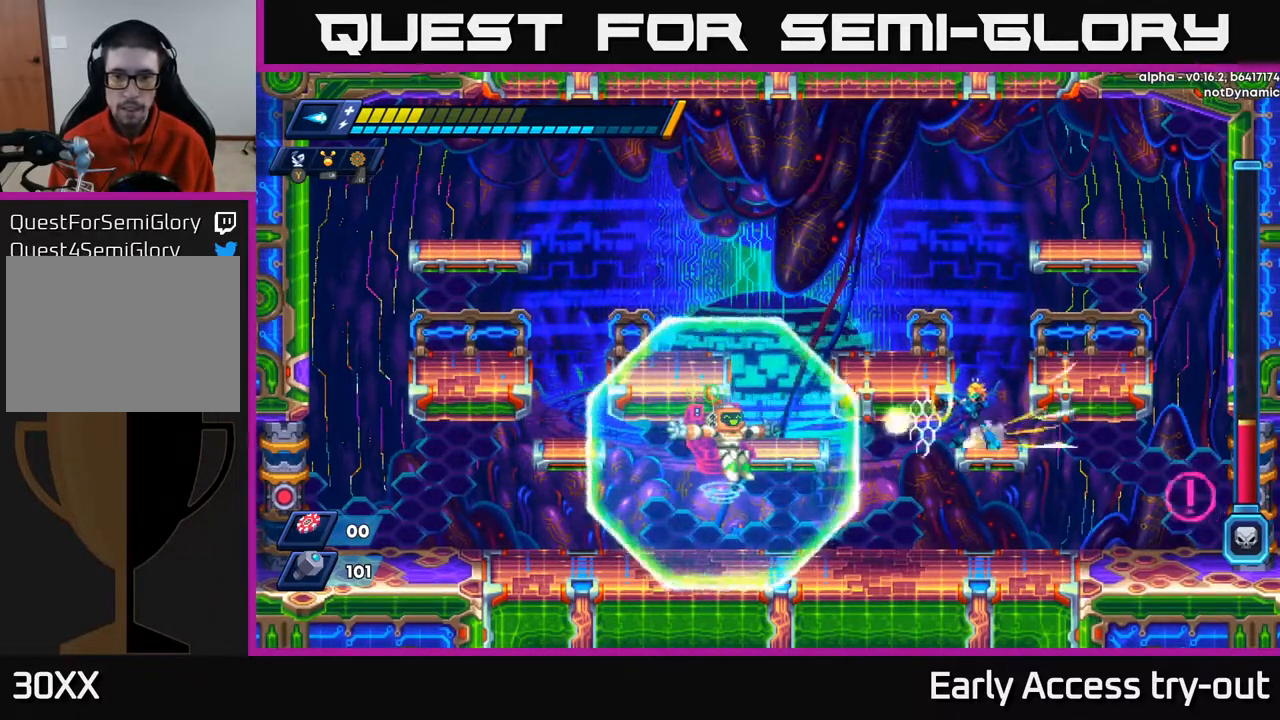
{"buttons": ["X", "DPAD_LEFT"], "right_stick": "center", "events": [[17, "X", "down"], [33, "DPAD_LEFT", "up"], [83, "X", "up"], [150, "X", "down"], [250, "X", "up"], [300, "A", "down"], [383, "X", "down"], [467, "A", "up"], [467, "DPAD_LEFT", "down"]]}
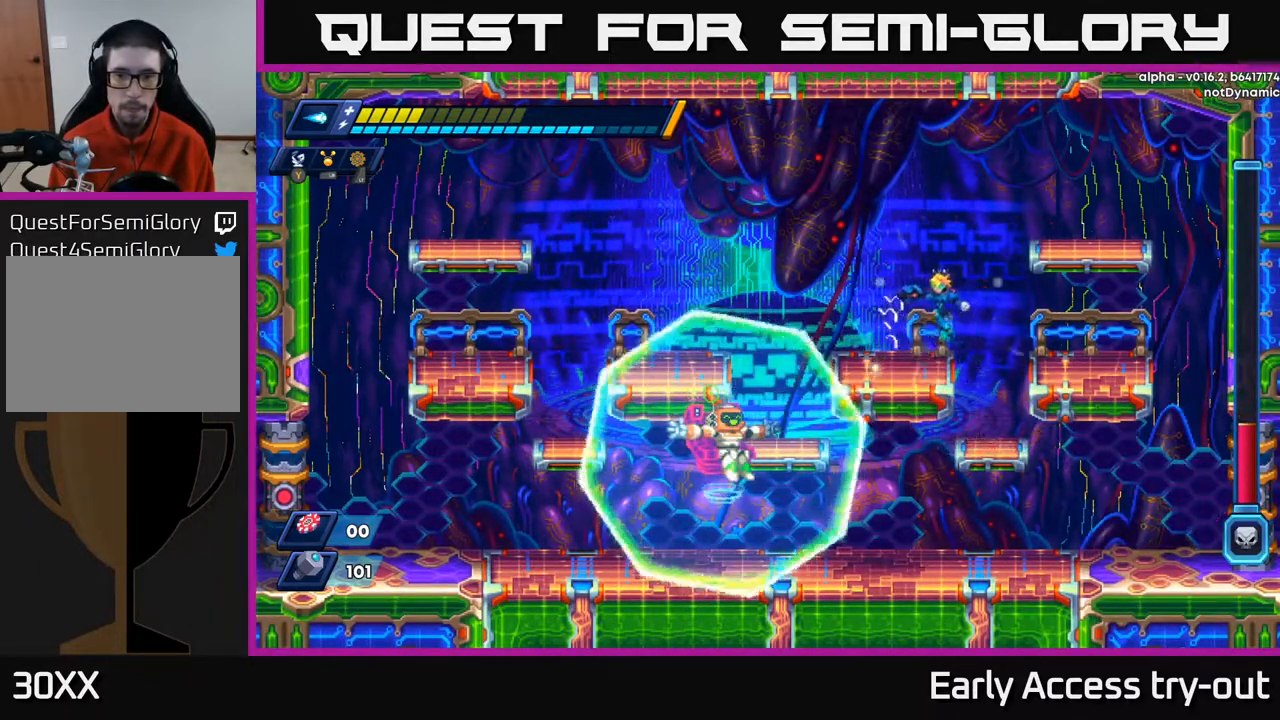
{"buttons": ["A", "X", "DPAD_LEFT"], "right_stick": "center", "events": [[117, "DPAD_LEFT", "up"], [350, "DPAD_LEFT", "down"], [400, "A", "down"]]}
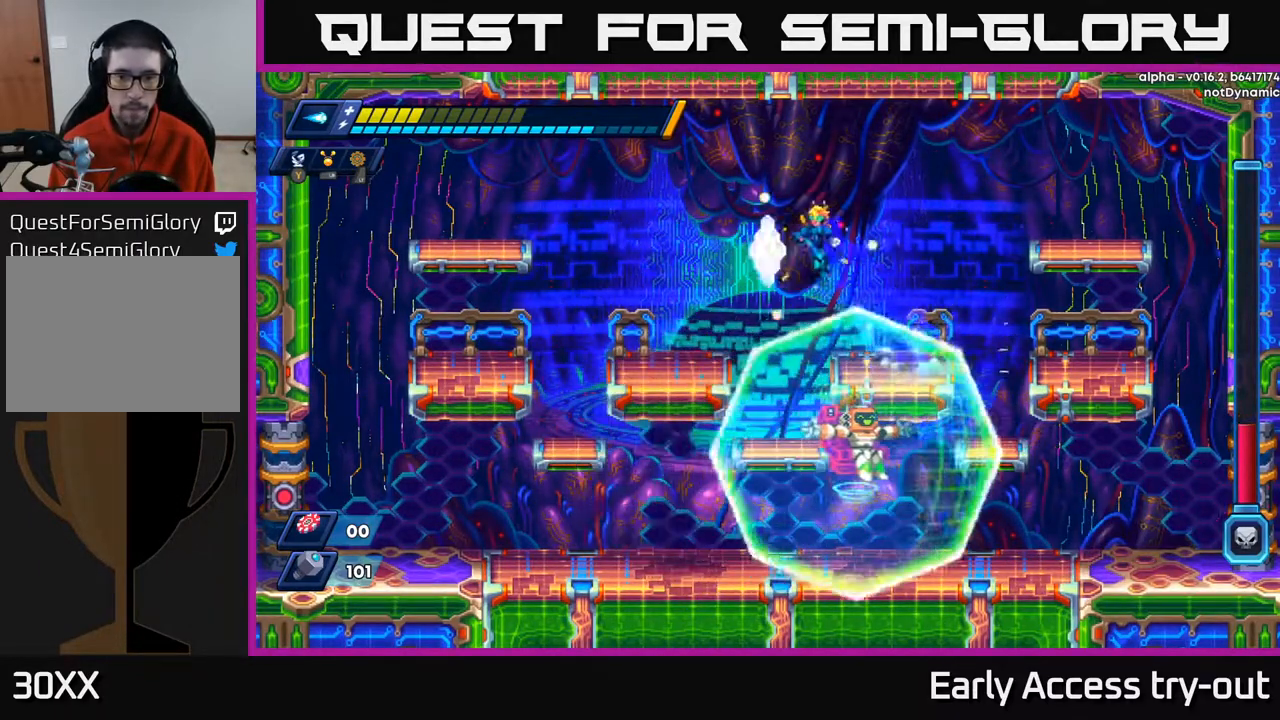
{"buttons": ["X", "DPAD_RIGHT"], "right_stick": "center", "events": [[267, "A", "up"], [417, "DPAD_LEFT", "up"], [467, "DPAD_RIGHT", "down"]]}
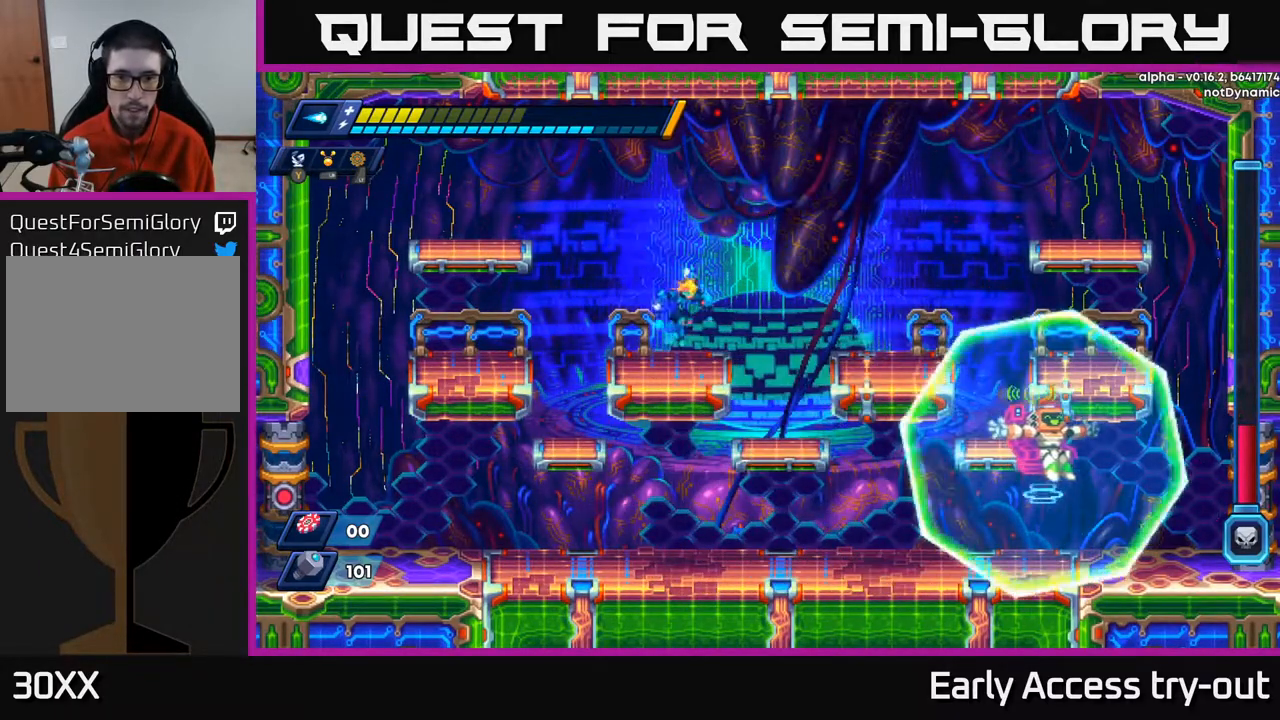
{"buttons": ["X", "DPAD_DOWN"], "right_stick": "center", "events": [[350, "DPAD_RIGHT", "up"], [367, "DPAD_DOWN", "down"]]}
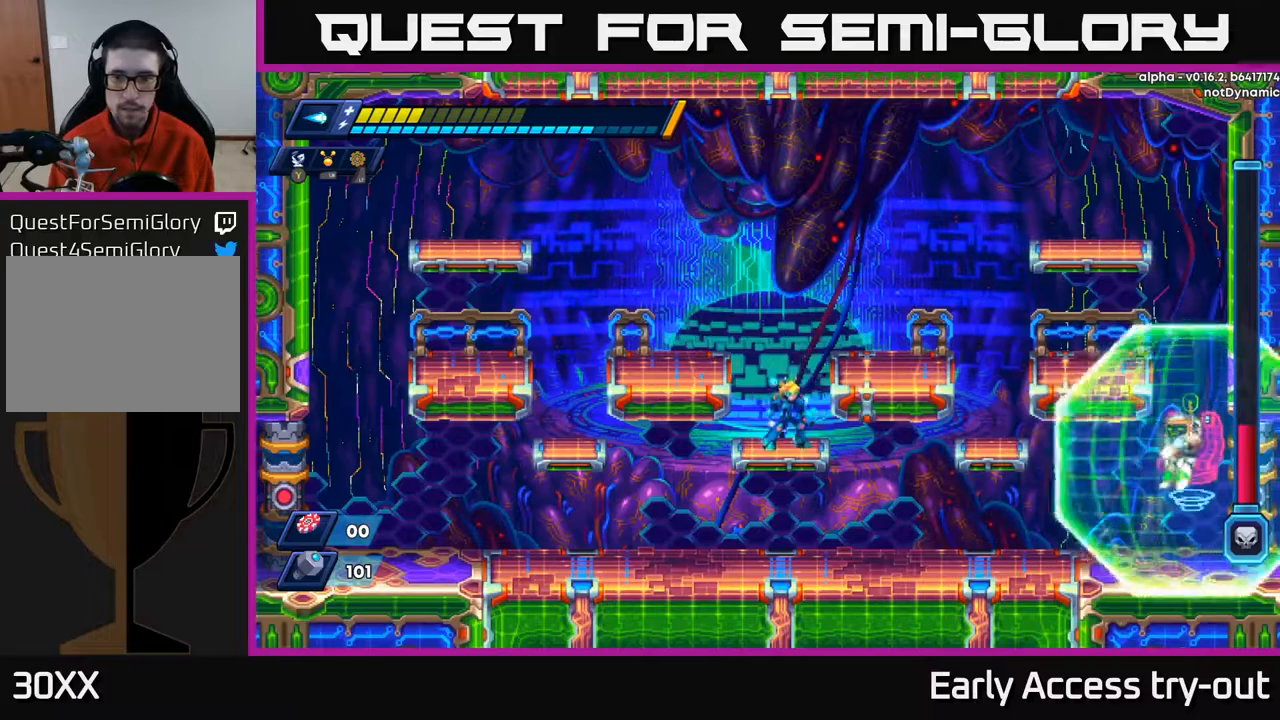
{"buttons": ["X"], "right_stick": "center", "events": [[33, "A", "down"], [100, "DPAD_RIGHT", "down"], [117, "DPAD_DOWN", "up"], [133, "A", "up"], [417, "X", "up"], [467, "X", "down"], [483, "DPAD_RIGHT", "up"]]}
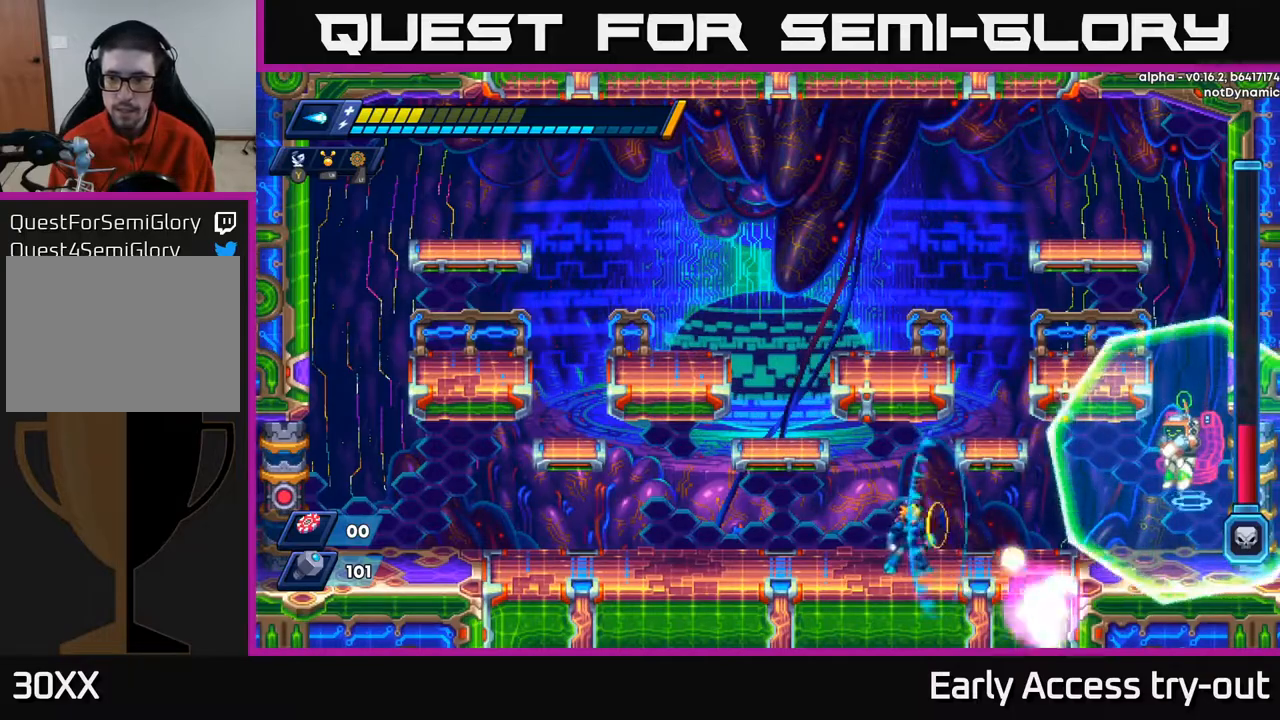
{"buttons": [], "right_stick": "center", "events": [[17, "X", "up"], [83, "X", "down"], [150, "X", "up"], [200, "X", "down"], [283, "X", "up"], [367, "X", "down"], [433, "X", "up"]]}
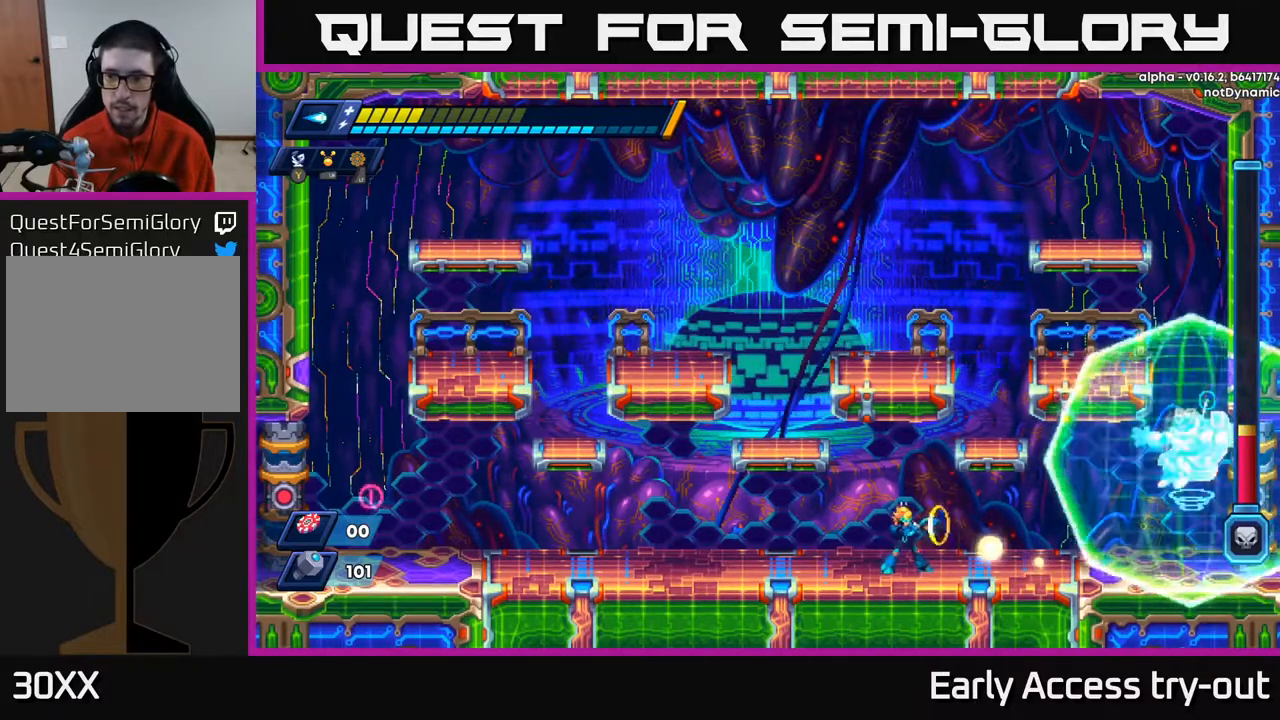
{"buttons": ["X", "DPAD_LEFT"], "right_stick": "center", "events": [[17, "X", "down"], [83, "X", "up"], [150, "DPAD_LEFT", "down"], [167, "X", "down"]]}
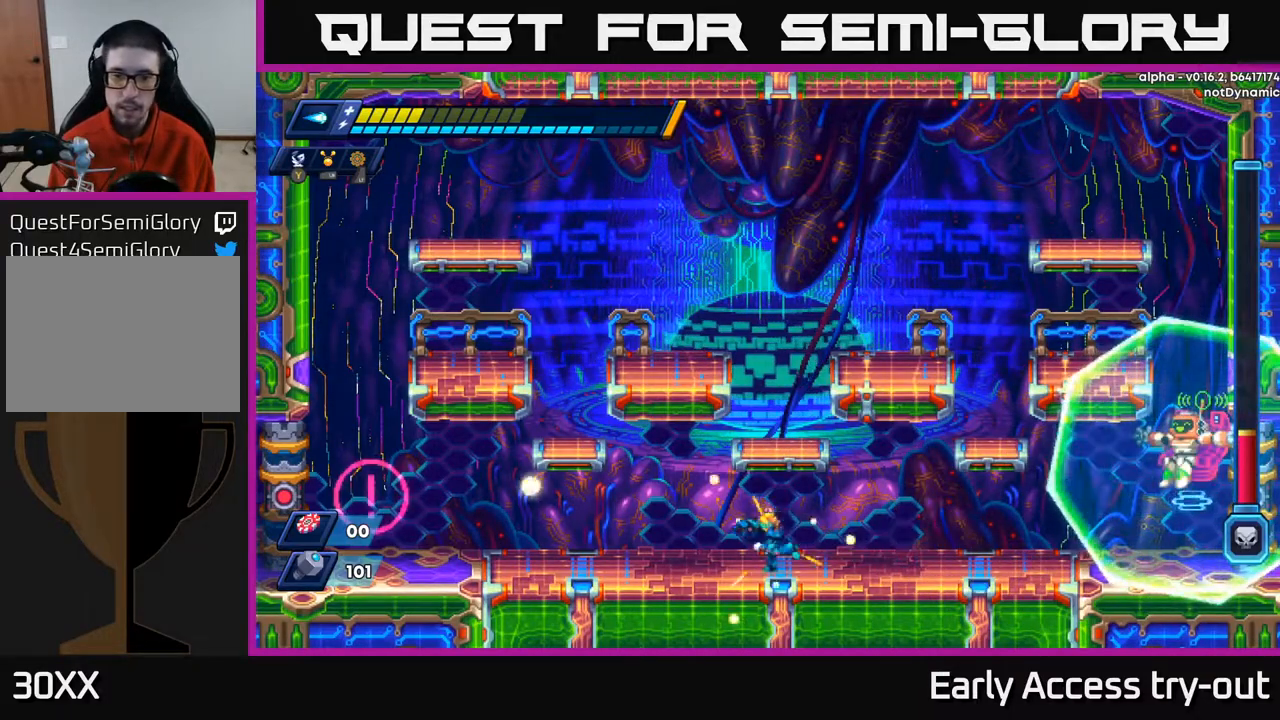
{"buttons": ["X"], "right_stick": "center", "events": [[67, "DPAD_LEFT", "up"], [100, "DPAD_RIGHT", "down"], [217, "DPAD_RIGHT", "up"]]}
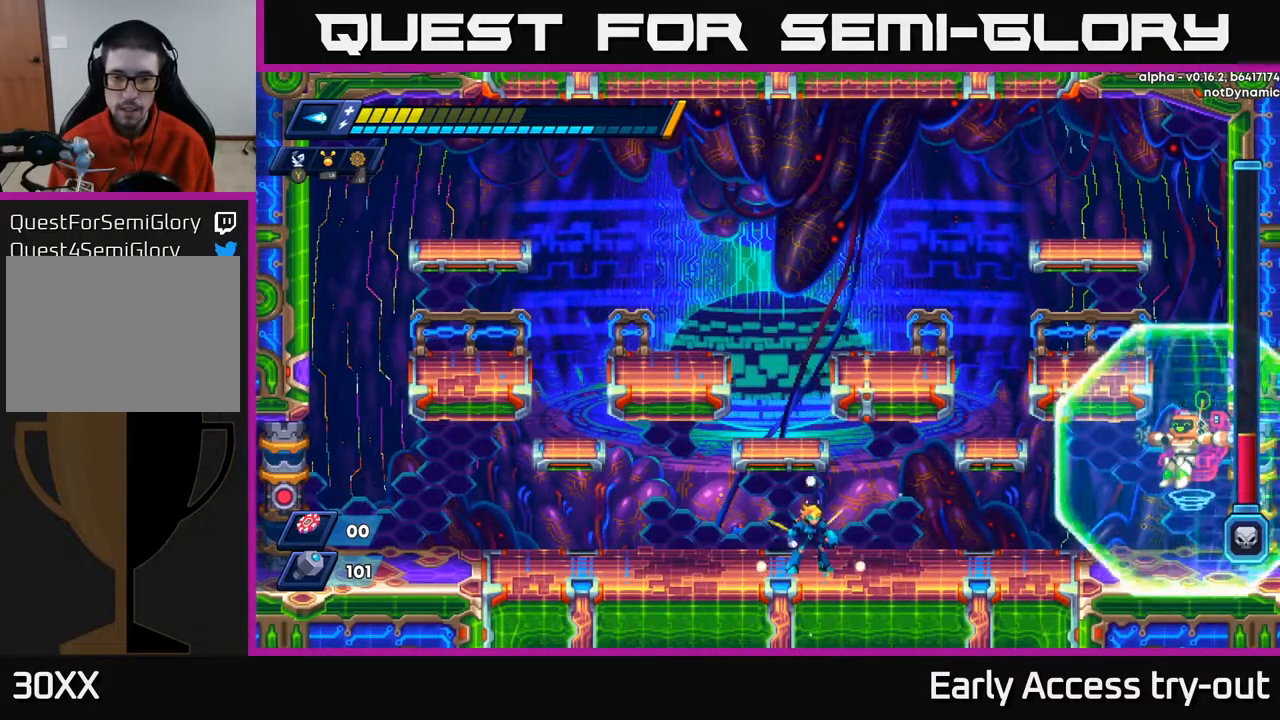
{"buttons": ["A", "X"], "right_stick": "center", "events": [[333, "X", "up"], [417, "X", "down"], [467, "A", "down"]]}
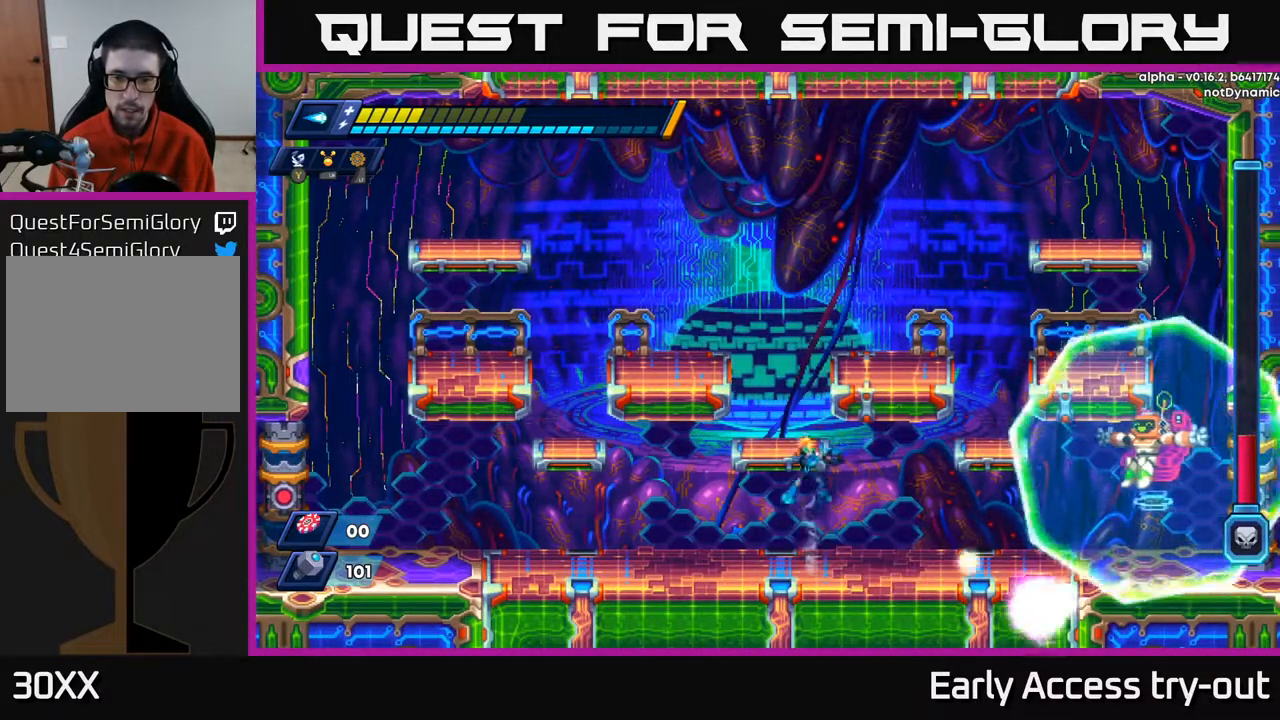
{"buttons": ["A", "X", "DPAD_LEFT"], "right_stick": "center", "events": [[117, "DPAD_LEFT", "down"], [200, "A", "up"], [200, "DPAD_LEFT", "up"], [483, "A", "down"], [483, "DPAD_LEFT", "down"]]}
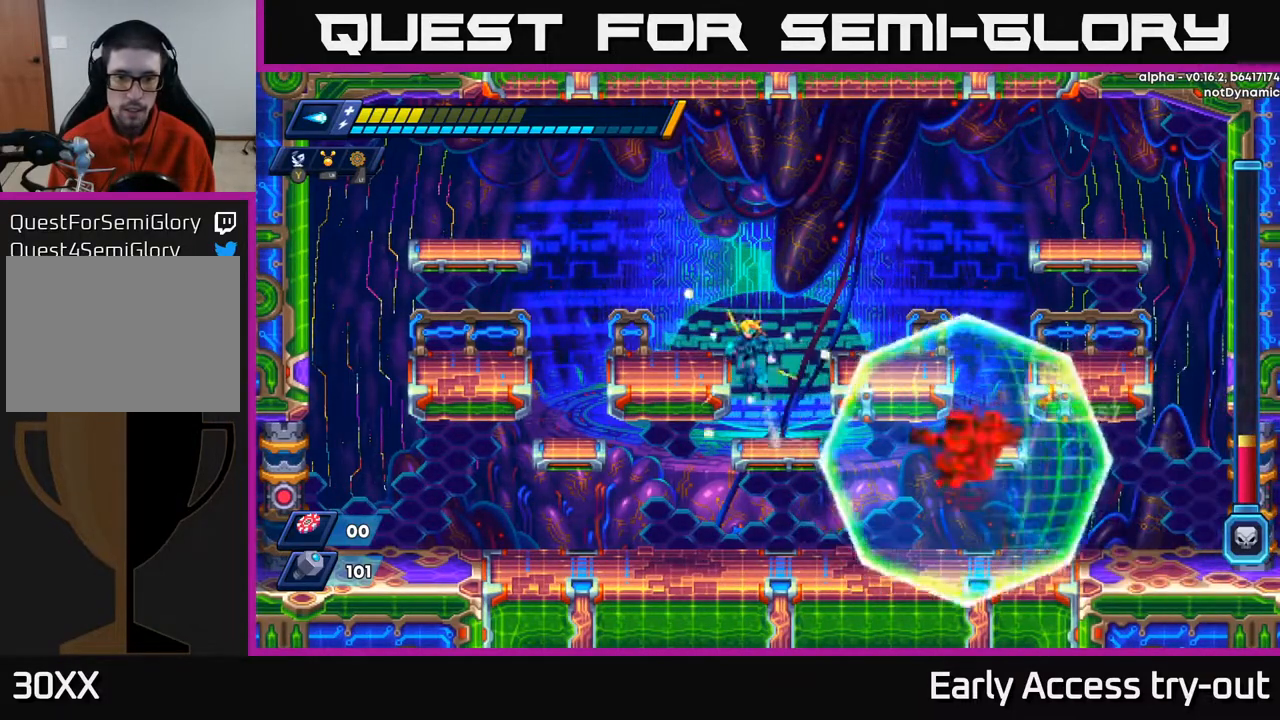
{"buttons": ["X"], "right_stick": "center", "events": [[200, "A", "up"], [317, "DPAD_LEFT", "up"]]}
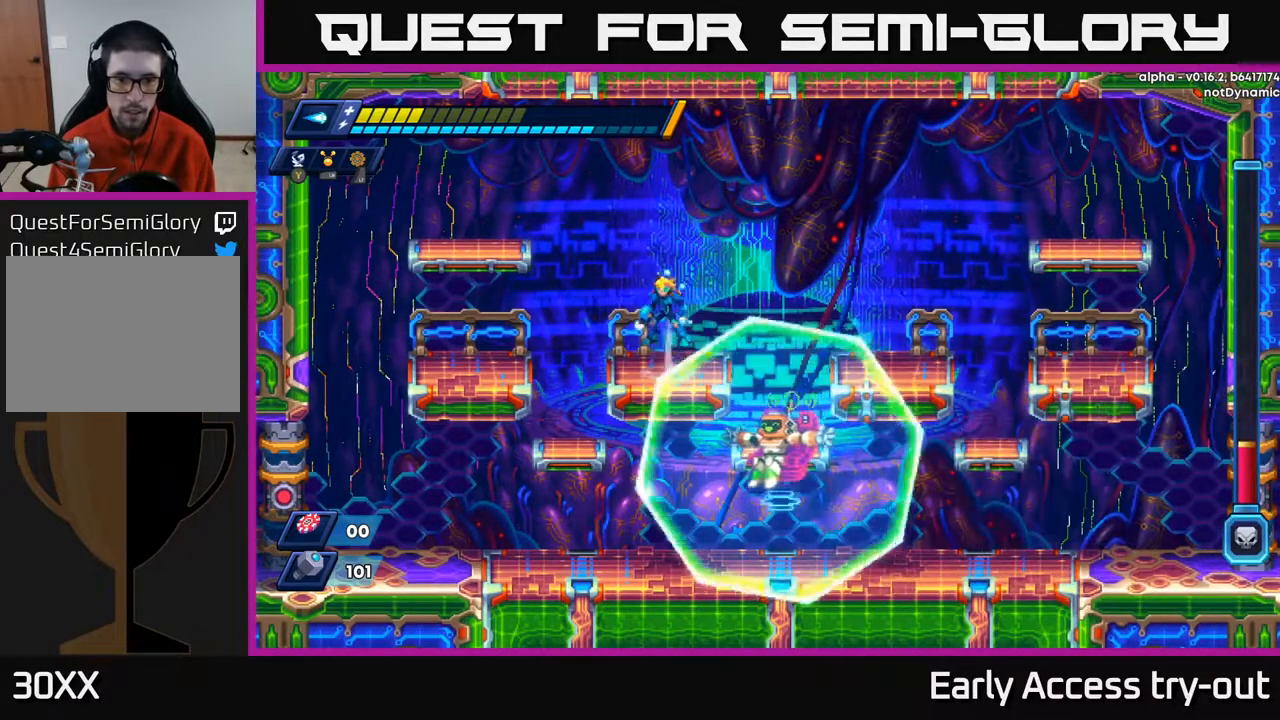
{"buttons": ["X", "DPAD_RIGHT"], "right_stick": "center", "events": [[33, "A", "down"], [133, "X", "up"], [183, "A", "up"], [200, "B", "down"], [200, "Y", "down"], [217, "B", "up"], [250, "DPAD_RIGHT", "down"], [367, "A", "down"], [400, "Y", "up"], [467, "A", "up"], [467, "X", "down"]]}
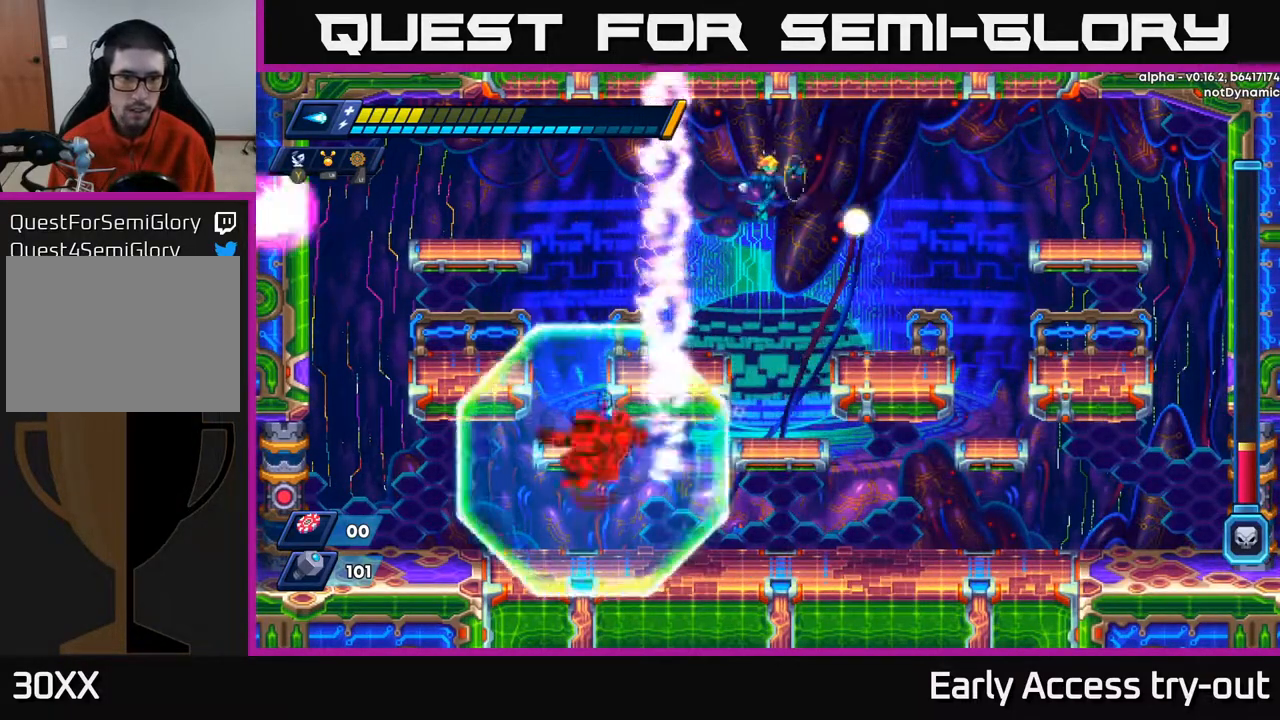
{"buttons": ["X", "DPAD_RIGHT"], "right_stick": "center", "events": [[233, "DPAD_RIGHT", "up"], [267, "DPAD_LEFT", "down"], [400, "DPAD_LEFT", "up"], [500, "DPAD_RIGHT", "down"]]}
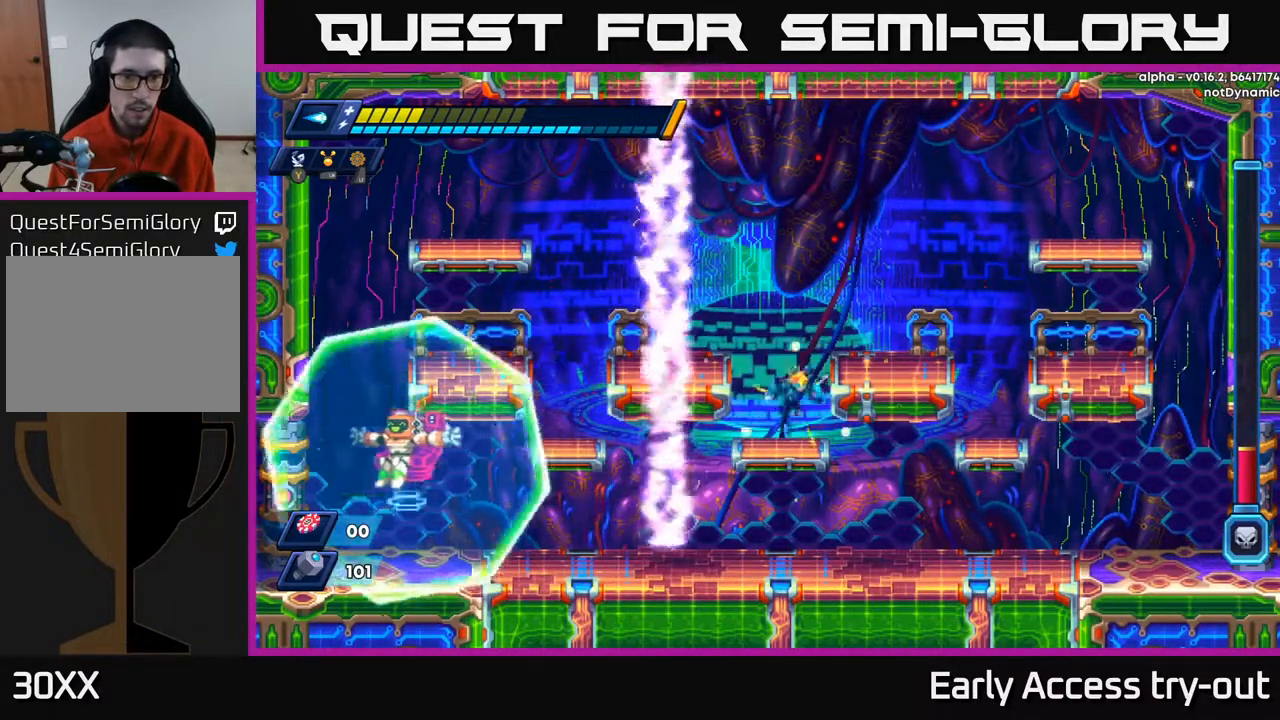
{"buttons": ["X", "DPAD_LEFT"], "right_stick": "center", "events": [[50, "DPAD_RIGHT", "up"], [150, "DPAD_DOWN", "down"], [217, "A", "down"], [300, "A", "up"], [367, "DPAD_DOWN", "up"], [383, "DPAD_LEFT", "down"]]}
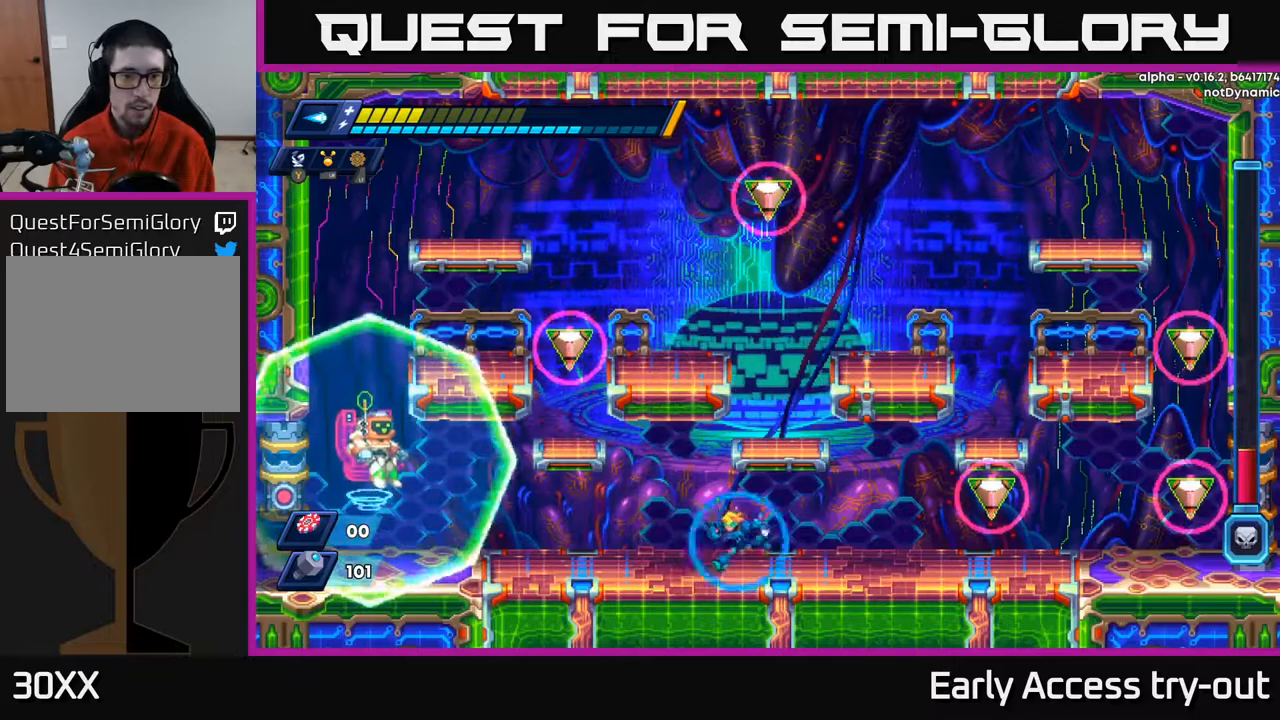
{"buttons": ["X"], "right_stick": "center", "events": [[133, "X", "up"], [150, "DPAD_LEFT", "up"], [183, "X", "down"], [250, "X", "up"], [300, "X", "down"], [367, "X", "up"], [433, "X", "down"]]}
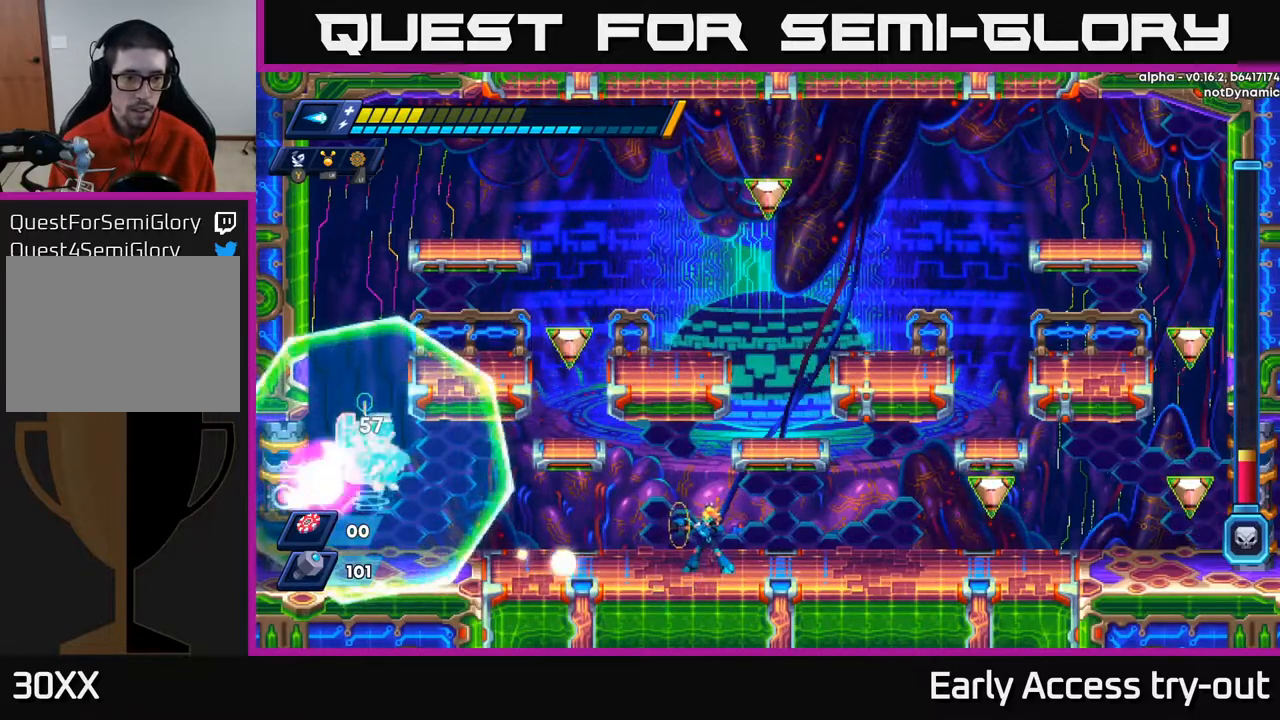
{"buttons": ["X"], "right_stick": "center", "events": [[33, "X", "up"], [83, "X", "down"]]}
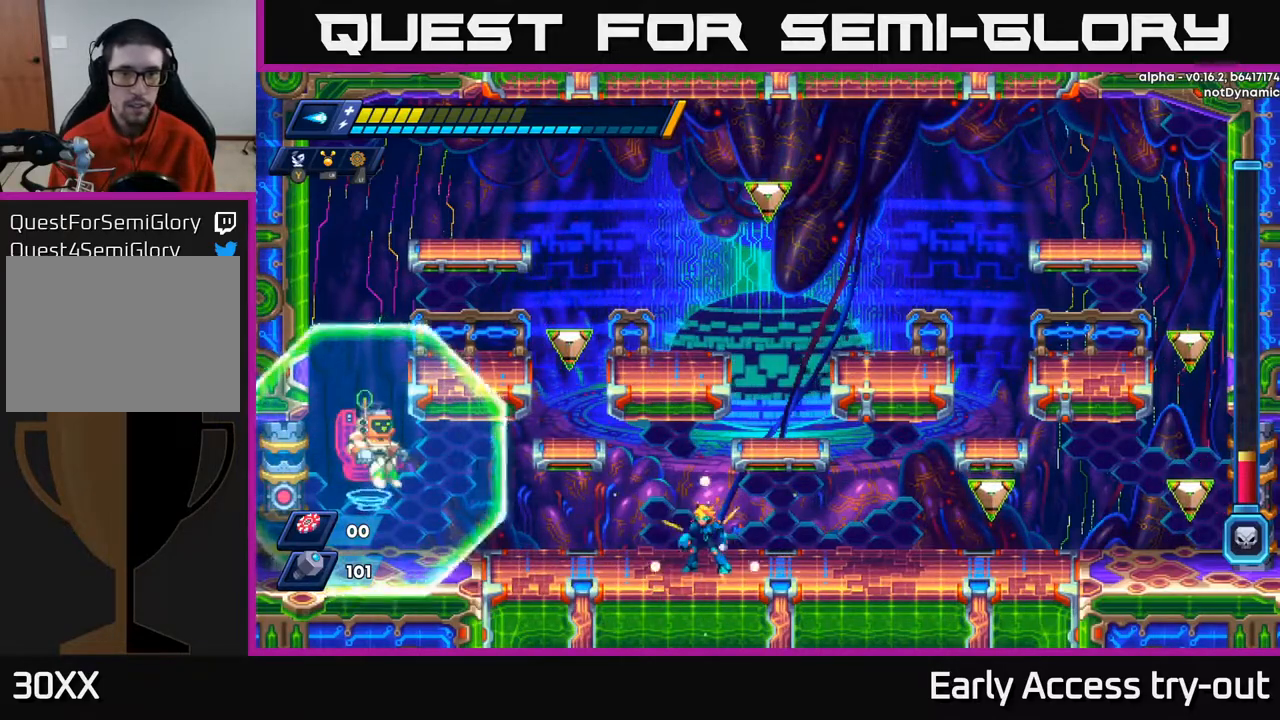
{"buttons": ["X", "DPAD_LEFT"], "right_stick": "center", "events": [[150, "DPAD_RIGHT", "down"], [400, "DPAD_RIGHT", "up"], [450, "DPAD_LEFT", "down"]]}
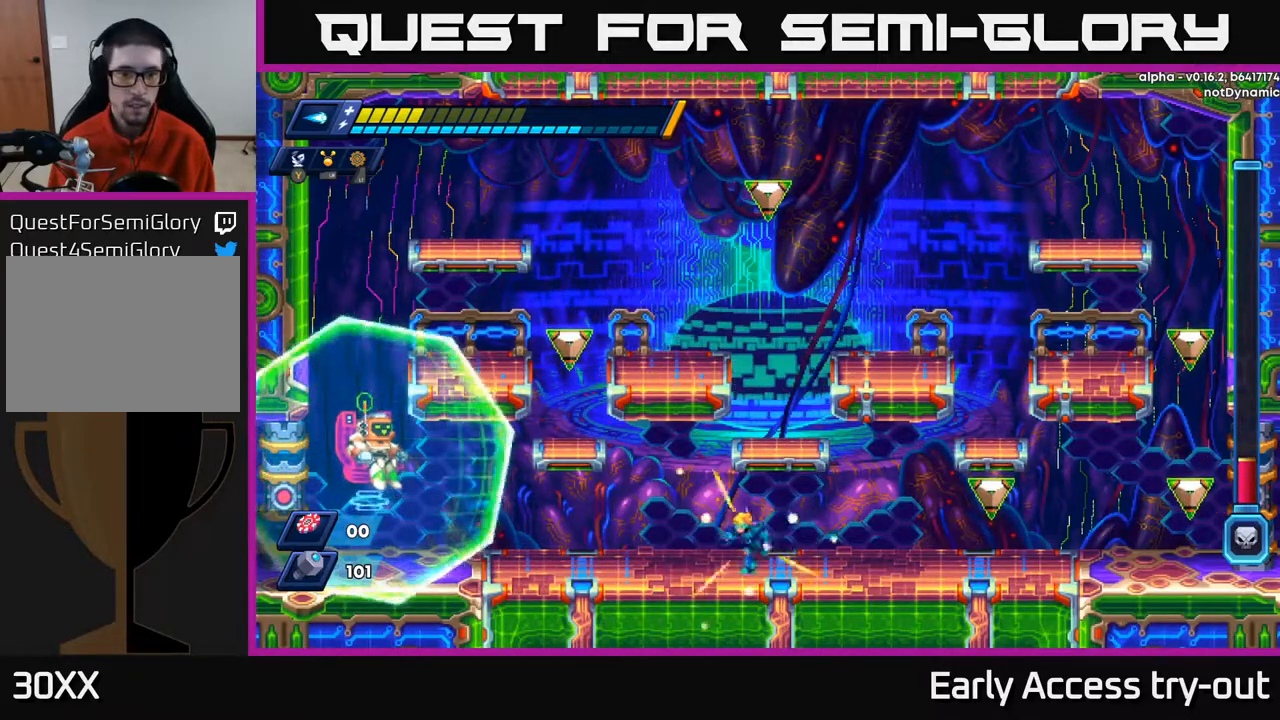
{"buttons": ["X", "DPAD_RIGHT"], "right_stick": "center", "events": [[250, "A", "down"], [283, "DPAD_LEFT", "up"], [317, "X", "up"], [350, "A", "up"], [383, "A", "down"], [383, "X", "down"], [400, "A", "up"], [467, "X", "up"], [500, "DPAD_RIGHT", "down"], [500, "X", "down"]]}
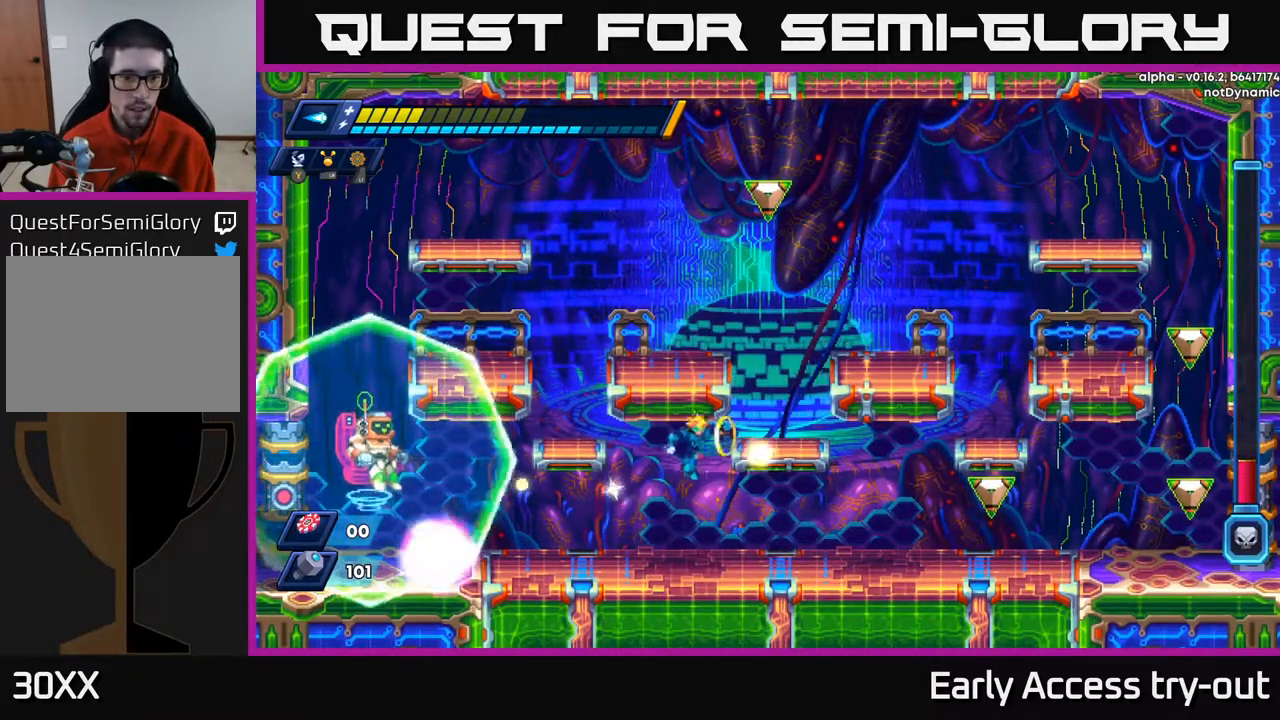
{"buttons": ["X", "DPAD_LEFT"], "right_stick": "center", "events": [[400, "DPAD_RIGHT", "up"], [433, "DPAD_LEFT", "down"]]}